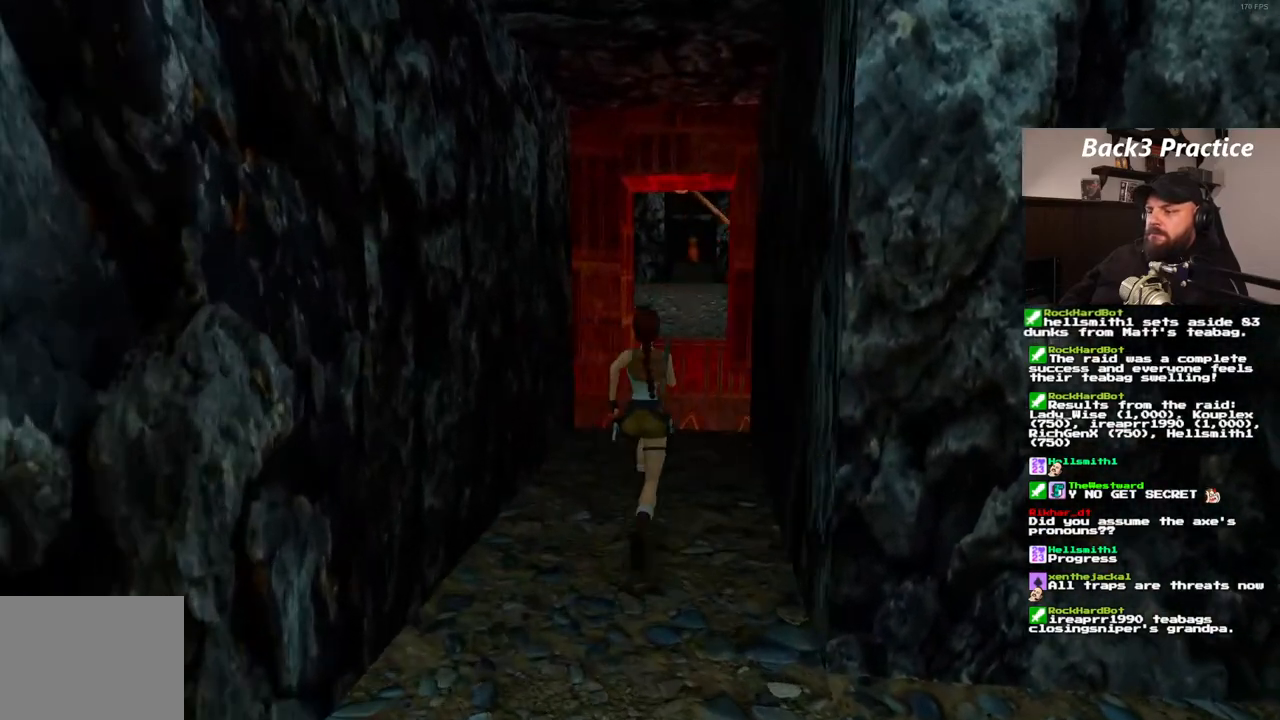
Gameplay with a controller (PlayStation layout); each line is a JSON object with the inputs held at the frame after it. "events" lists button and stick changes between this image and that frame as [ms after this image, input, new state], when the widget could be followed in between. Not read: HOME L3 R3.
{"buttons": ["SQUARE", "R1", "DPAD_UP"], "left_stick": "center", "right_stick": "center", "events": [[167, "DPAD_LEFT", "down"], [267, "DPAD_LEFT", "up"], [300, "R1", "down"], [300, "SQUARE", "down"], [350, "DPAD_RIGHT", "down"], [483, "DPAD_RIGHT", "up"]]}
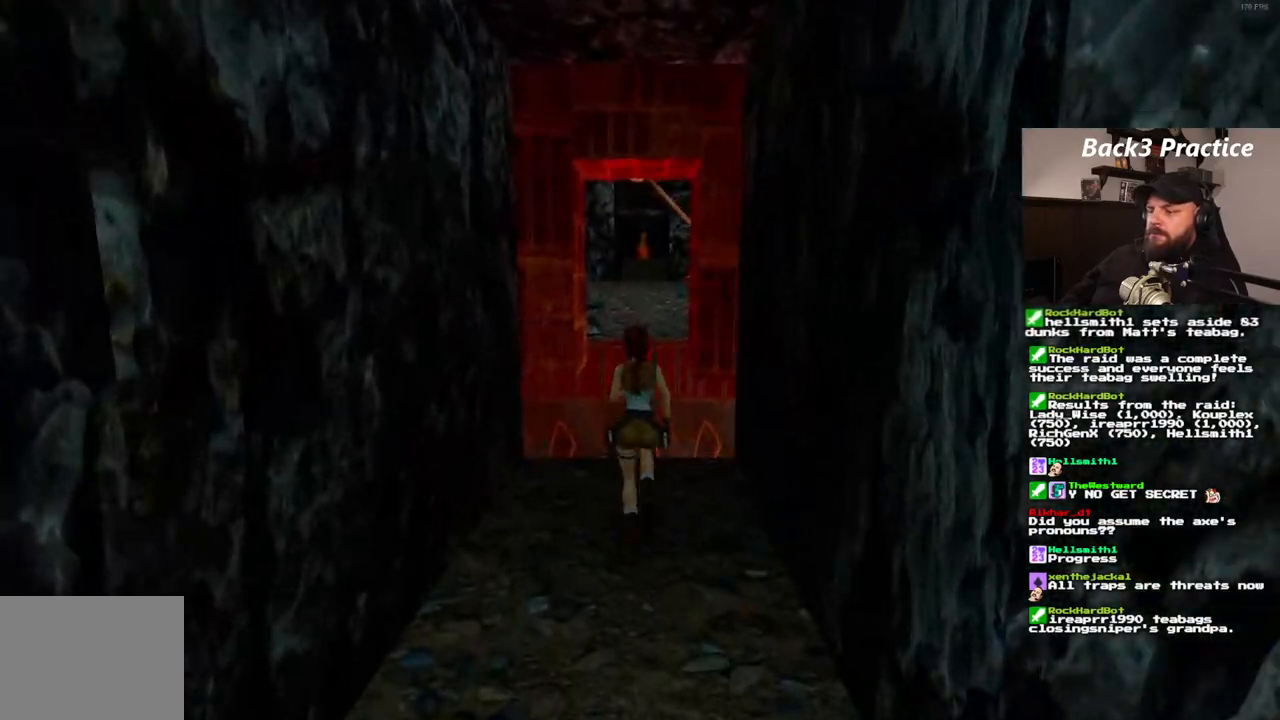
{"buttons": ["SQUARE", "R1", "DPAD_UP", "DPAD_LEFT"], "left_stick": "center", "right_stick": "center", "events": [[267, "DPAD_UP", "up"], [400, "DPAD_UP", "down"], [417, "DPAD_LEFT", "down"]]}
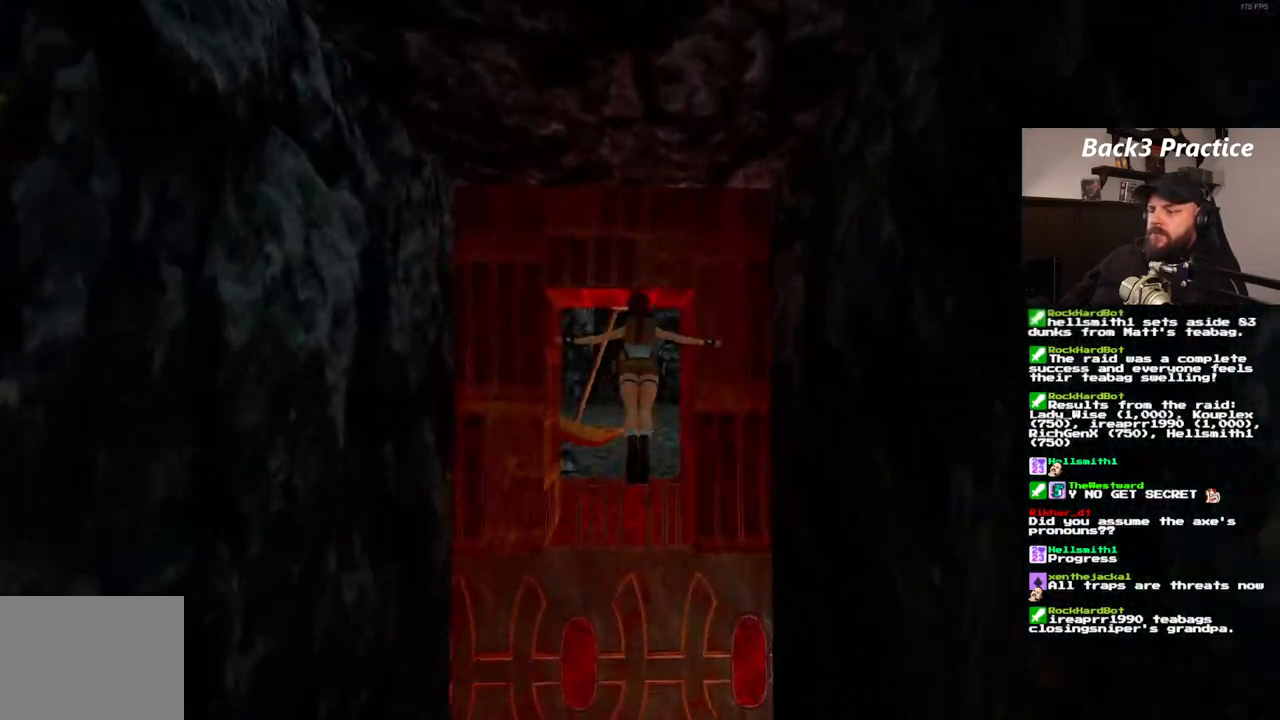
{"buttons": ["SQUARE"], "left_stick": "center", "right_stick": "center", "events": [[183, "DPAD_LEFT", "up"], [433, "DPAD_UP", "up"], [483, "R1", "up"]]}
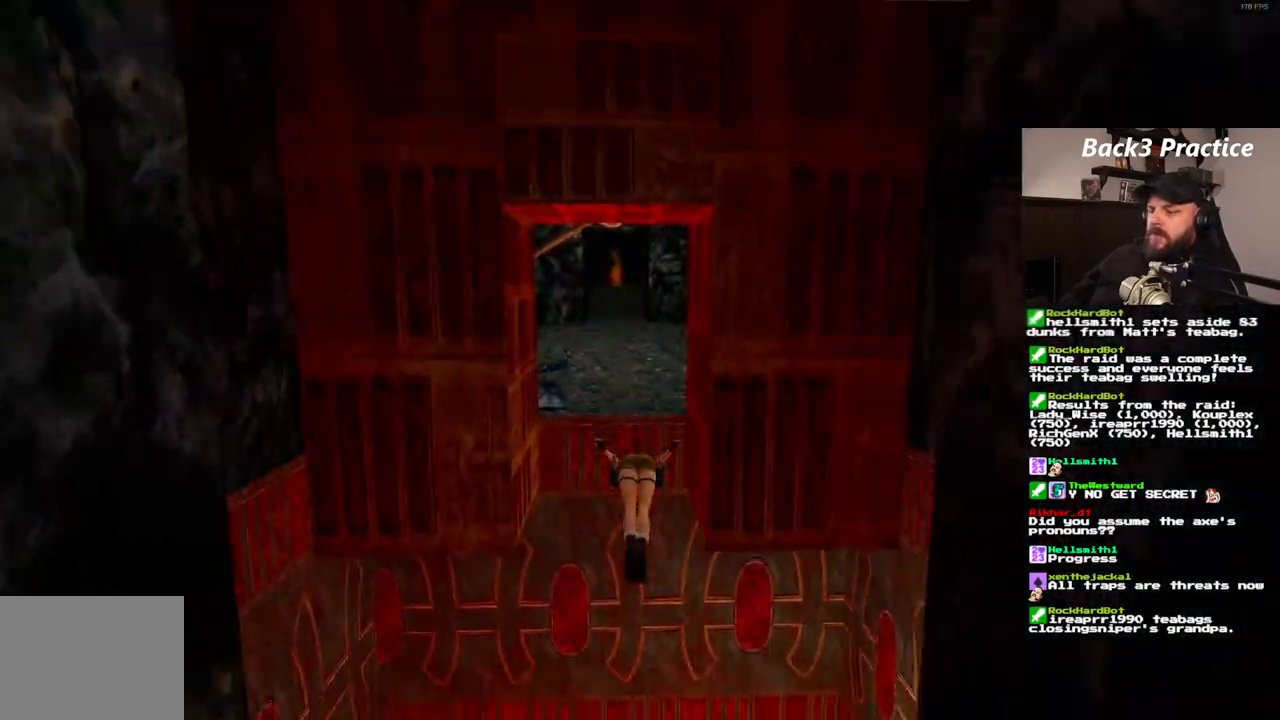
{"buttons": [], "left_stick": "center", "right_stick": "center", "events": [[100, "SQUARE", "up"]]}
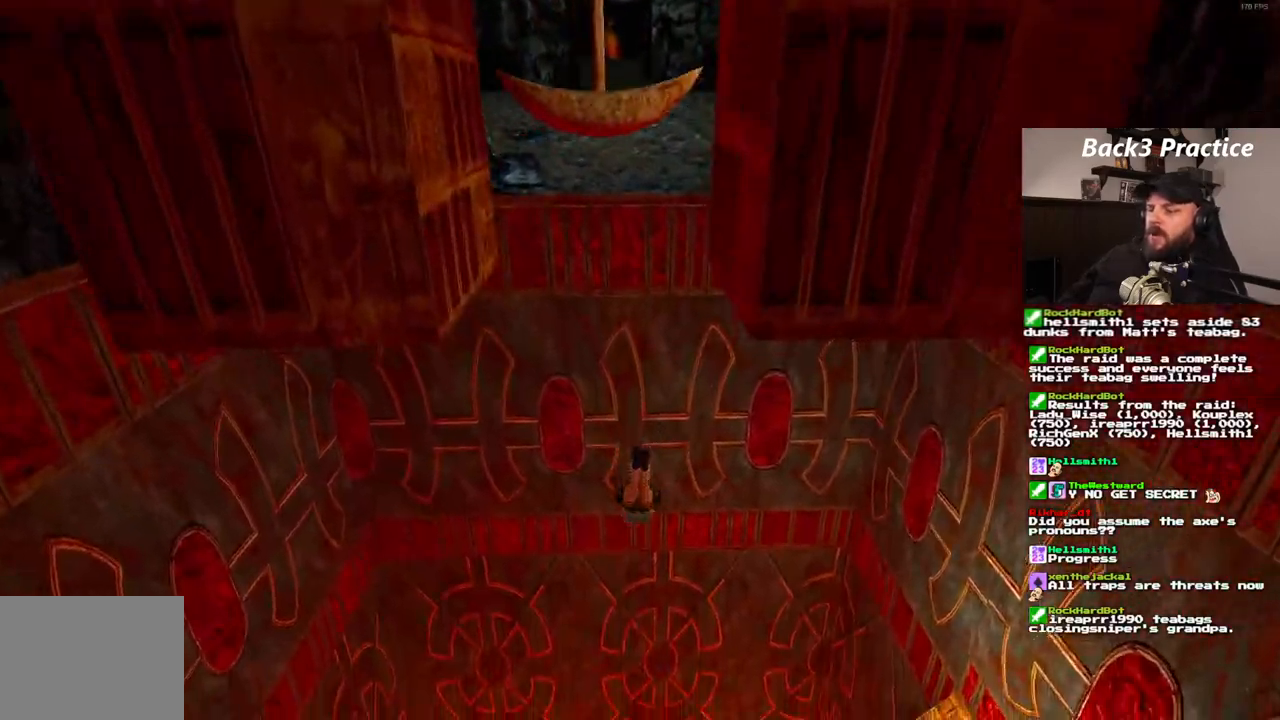
{"buttons": [], "left_stick": "center", "right_stick": "center", "events": []}
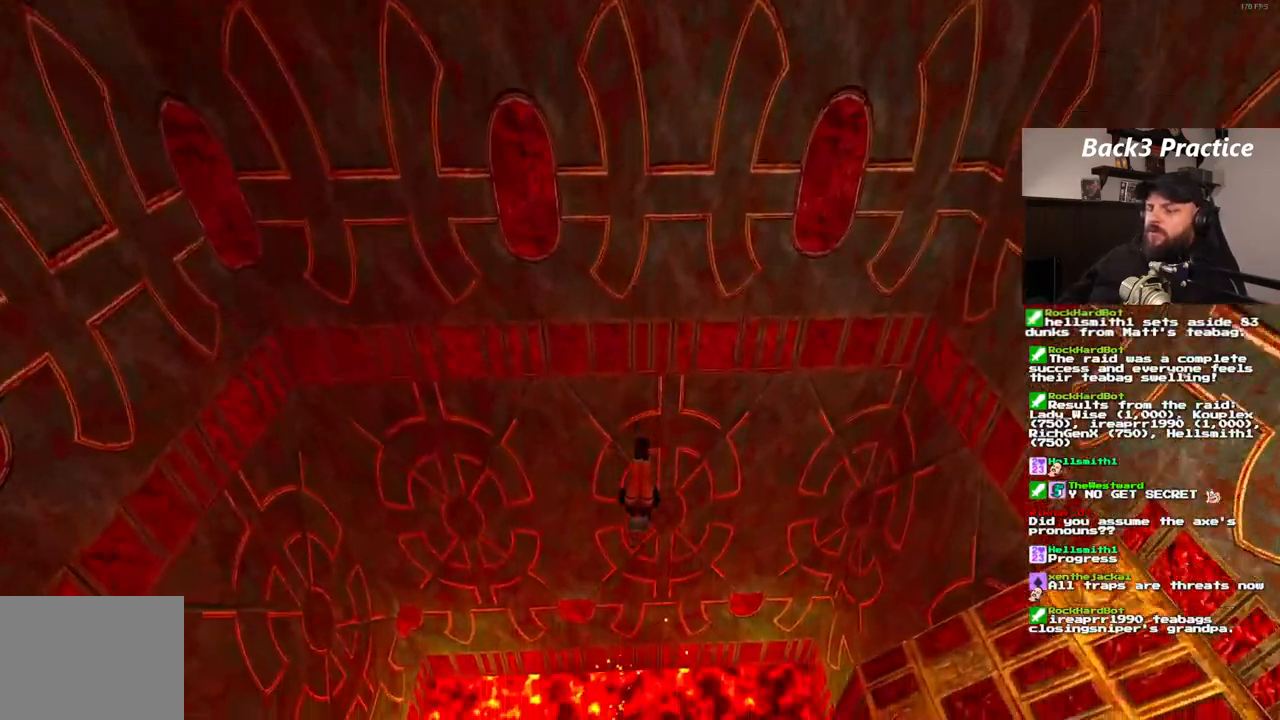
{"buttons": [], "left_stick": "center", "right_stick": "center", "events": []}
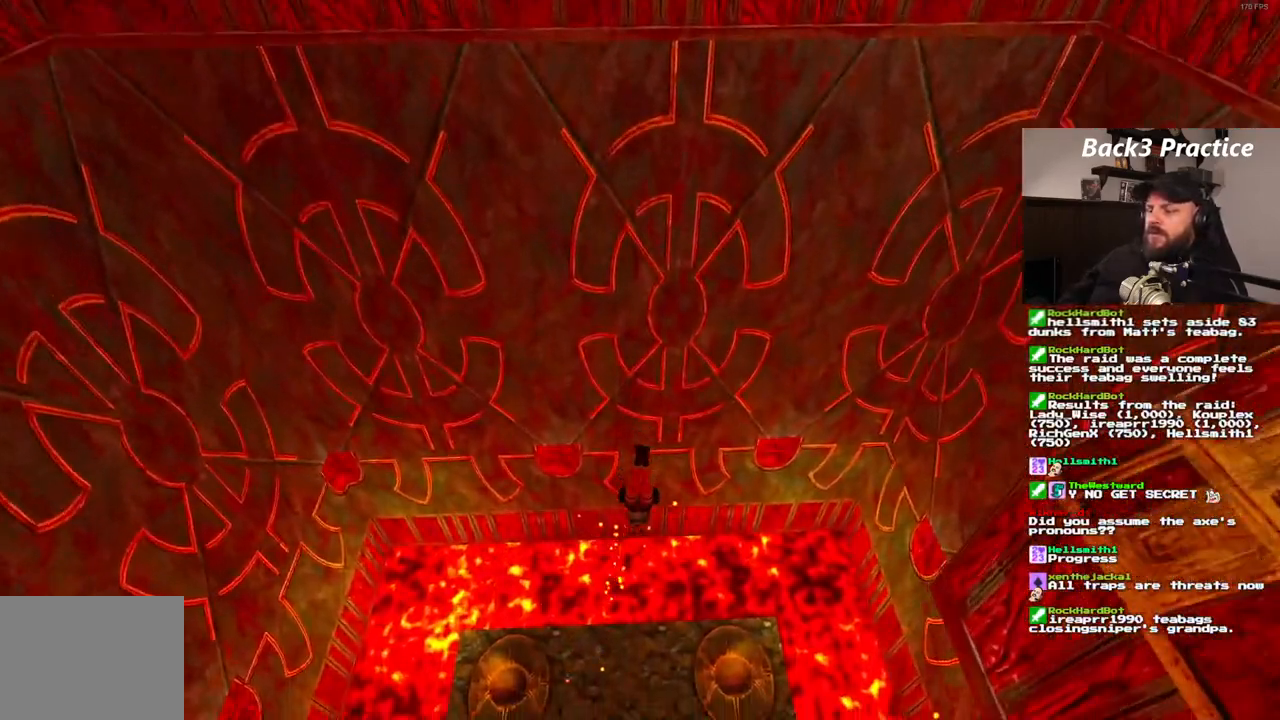
{"buttons": [], "left_stick": "center", "right_stick": "center", "events": []}
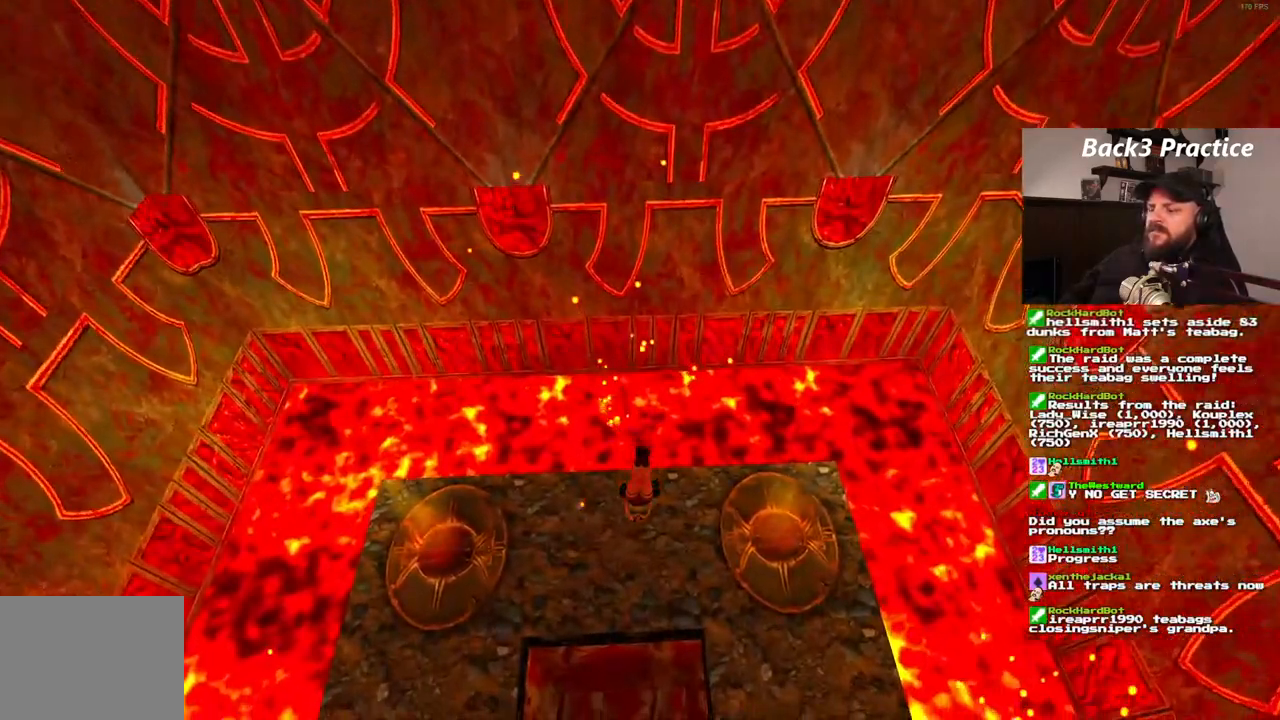
{"buttons": [], "left_stick": "center", "right_stick": "center", "events": []}
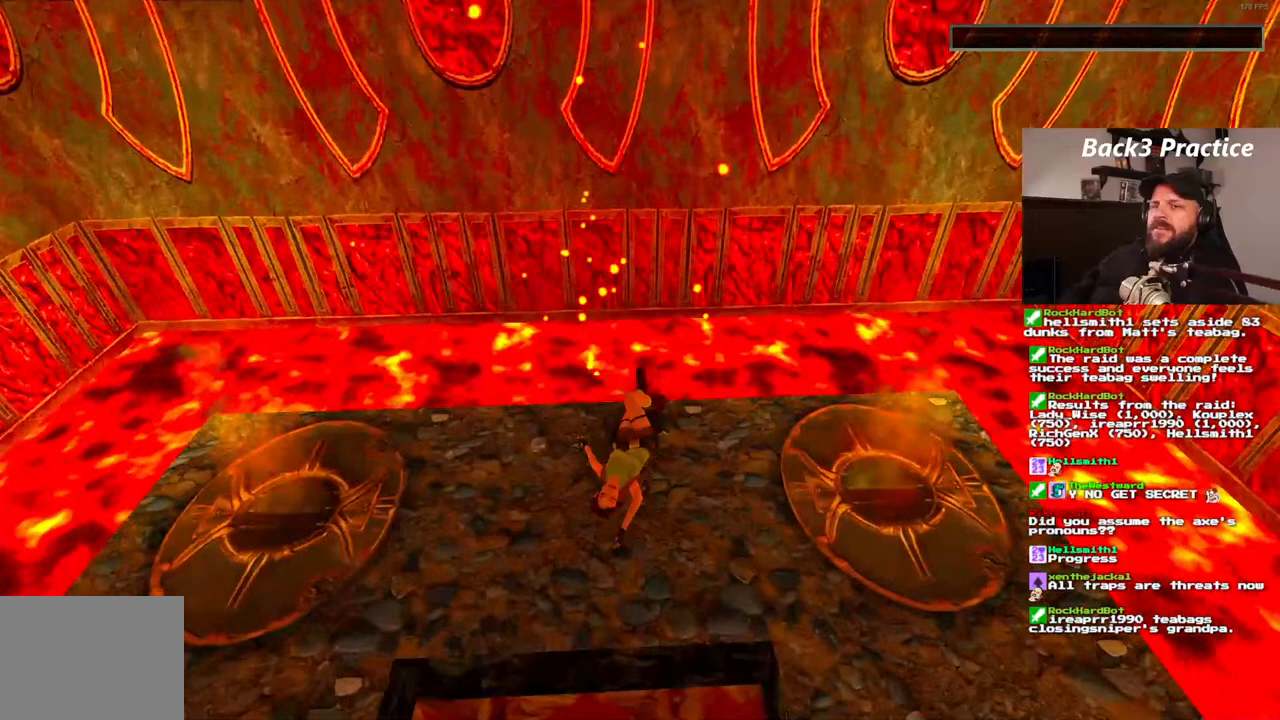
{"buttons": ["CROSS"], "left_stick": "center", "right_stick": "center", "events": [[217, "CROSS", "down"], [300, "CROSS", "up"], [400, "CROSS", "down"], [450, "CROSS", "up"], [500, "CROSS", "down"]]}
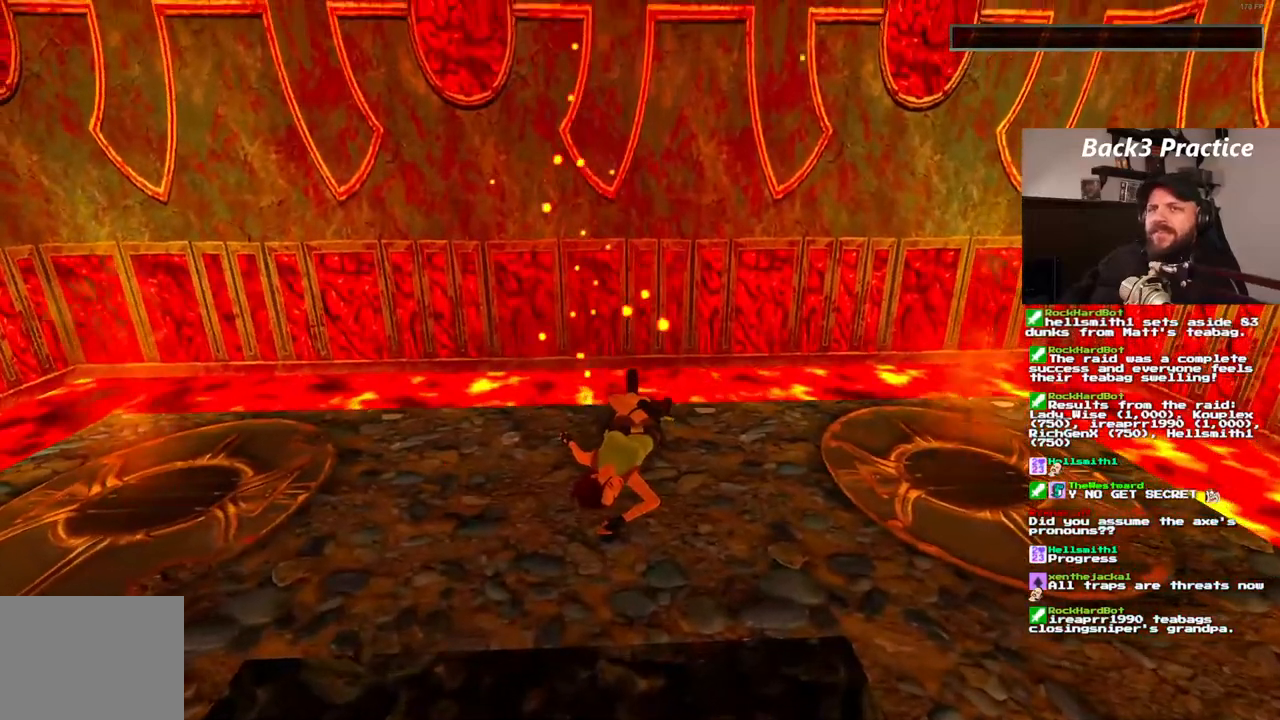
{"buttons": ["CROSS"], "left_stick": "center", "right_stick": "center", "events": [[67, "CROSS", "up"], [133, "CROSS", "down"], [217, "CROSS", "up"], [433, "CROSS", "down"]]}
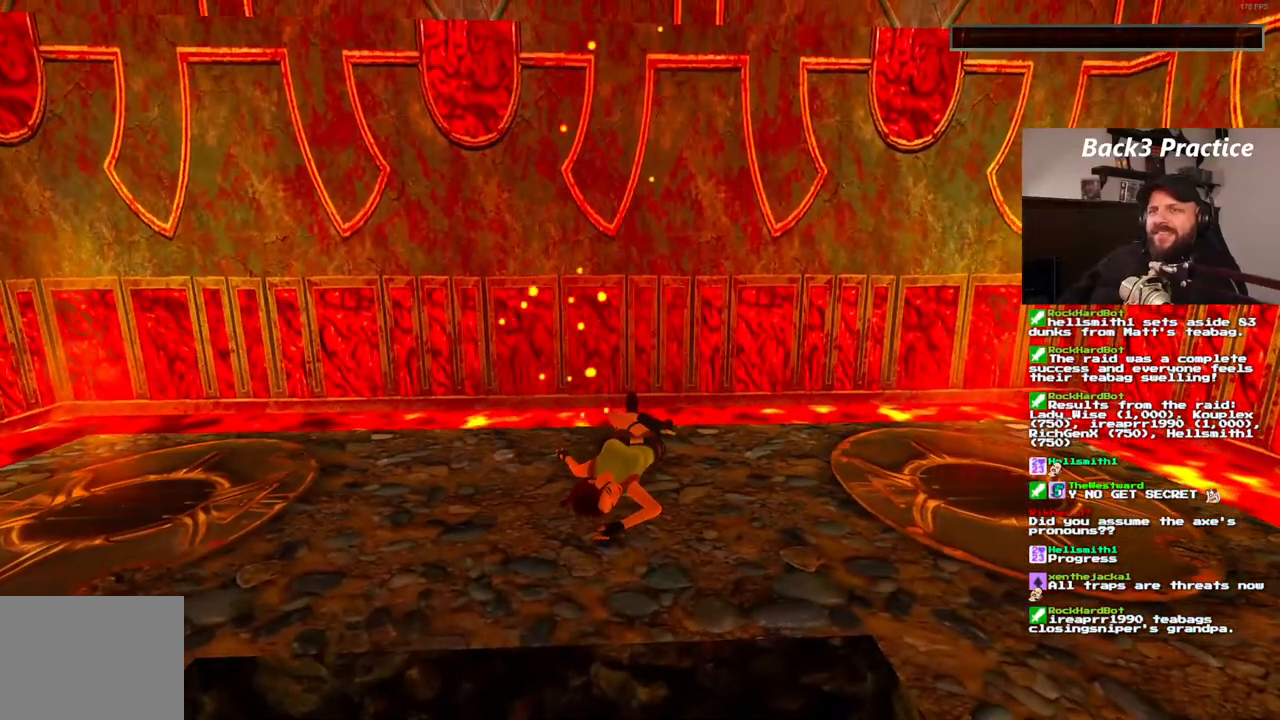
{"buttons": [], "left_stick": "center", "right_stick": "center", "events": [[17, "CROSS", "up"], [67, "CROSS", "down"], [167, "CROSS", "up"], [217, "CROSS", "down"], [283, "CROSS", "up"], [367, "CROSS", "down"], [450, "CROSS", "up"]]}
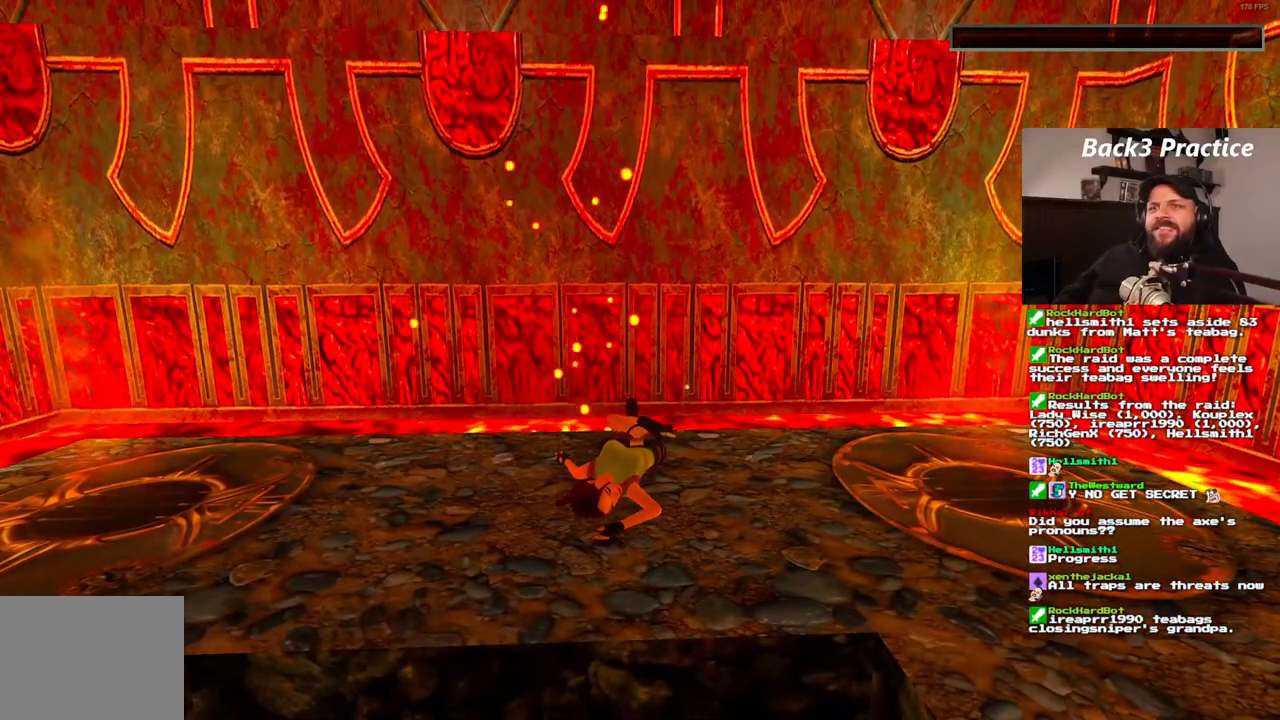
{"buttons": ["CROSS"], "left_stick": "center", "right_stick": "center", "events": [[17, "CROSS", "down"], [100, "CROSS", "up"], [150, "CROSS", "down"], [250, "CROSS", "up"], [317, "CROSS", "down"], [400, "CROSS", "up"], [467, "CROSS", "down"]]}
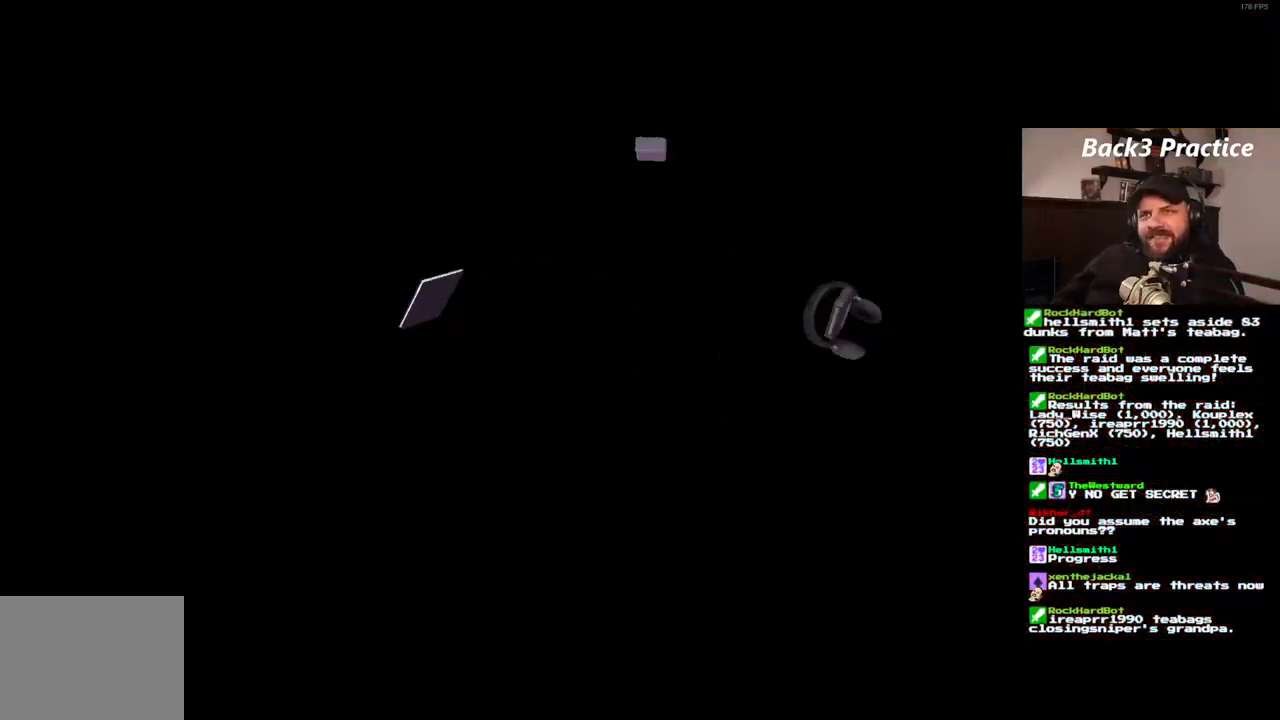
{"buttons": ["CROSS"], "left_stick": "center", "right_stick": "center", "events": [[50, "CROSS", "up"], [133, "CROSS", "down"], [200, "CROSS", "up"], [267, "CROSS", "down"], [350, "CROSS", "up"], [417, "CROSS", "down"]]}
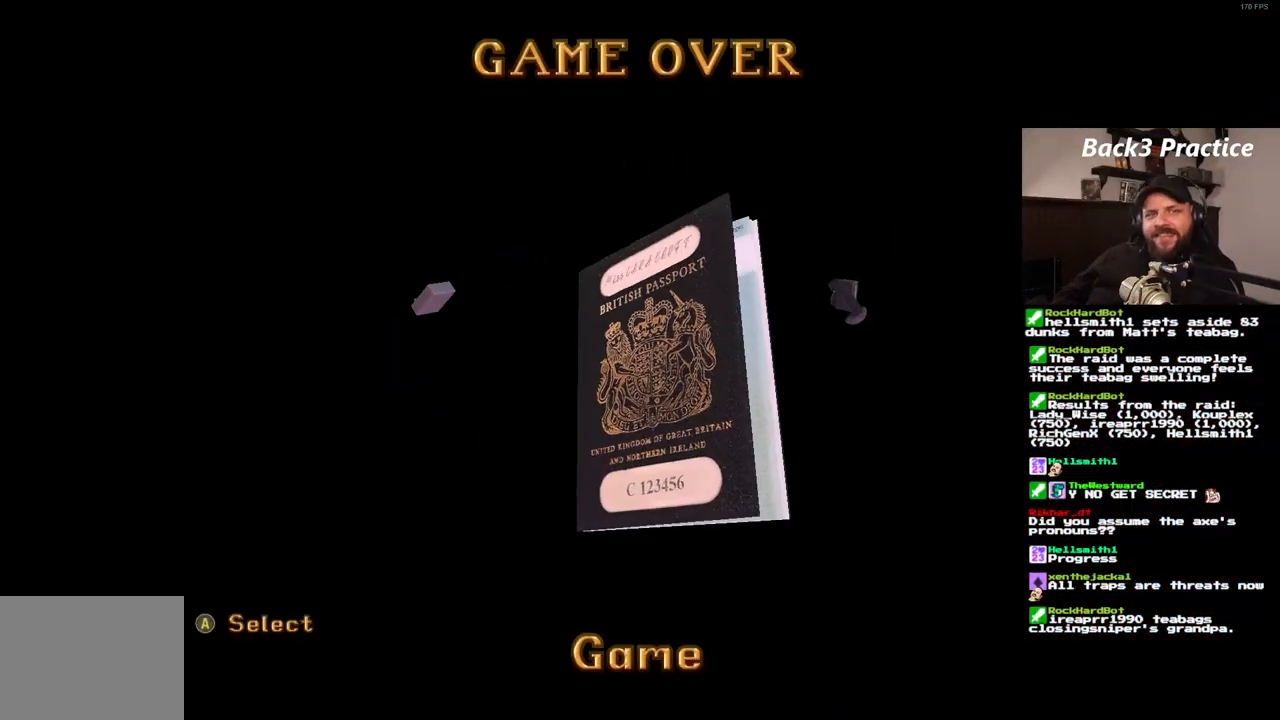
{"buttons": [], "left_stick": "center", "right_stick": "center", "events": [[17, "CROSS", "up"], [83, "CROSS", "down"], [150, "CROSS", "up"]]}
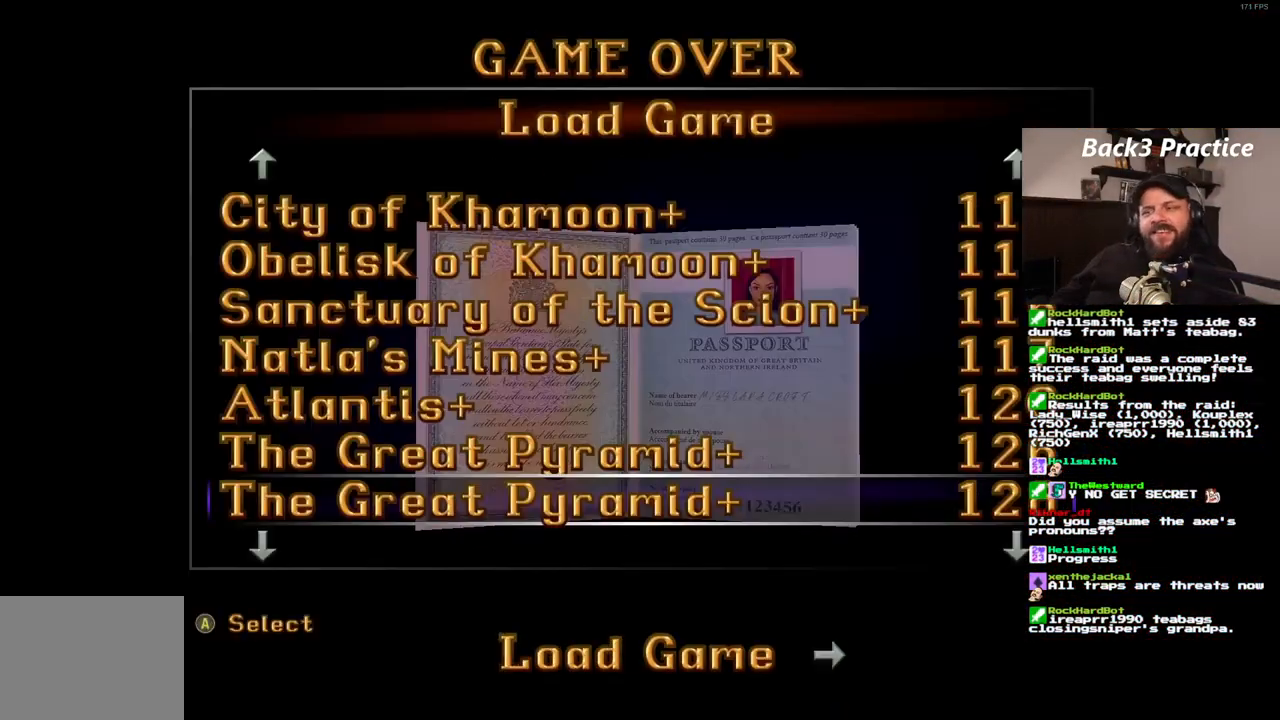
{"buttons": [], "left_stick": "center", "right_stick": "center", "events": []}
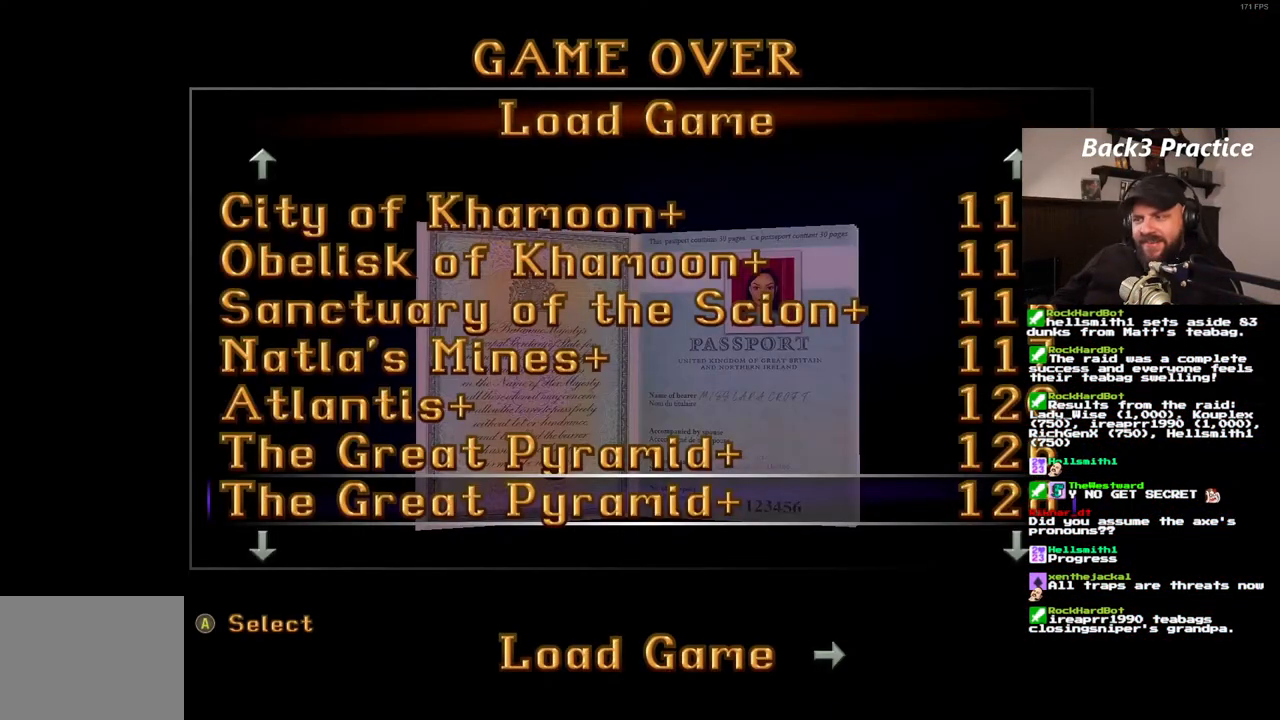
{"buttons": [], "left_stick": "center", "right_stick": "center", "events": []}
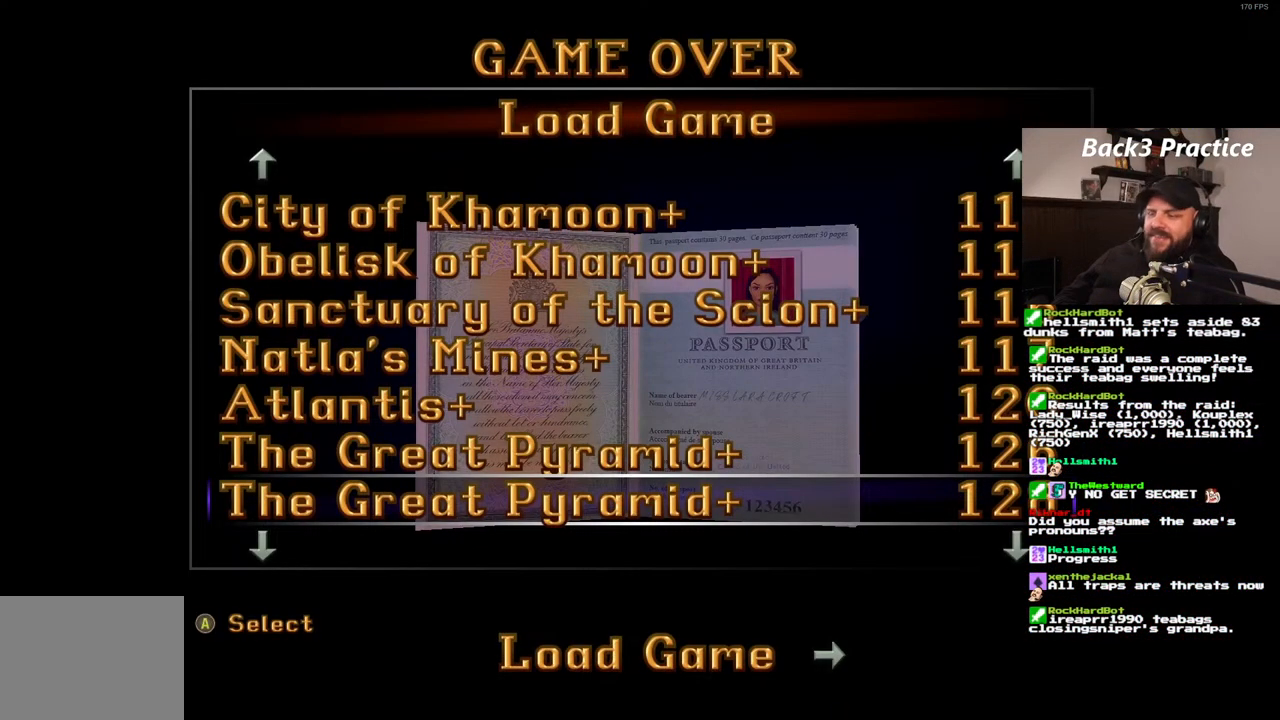
{"buttons": [], "left_stick": "center", "right_stick": "center", "events": []}
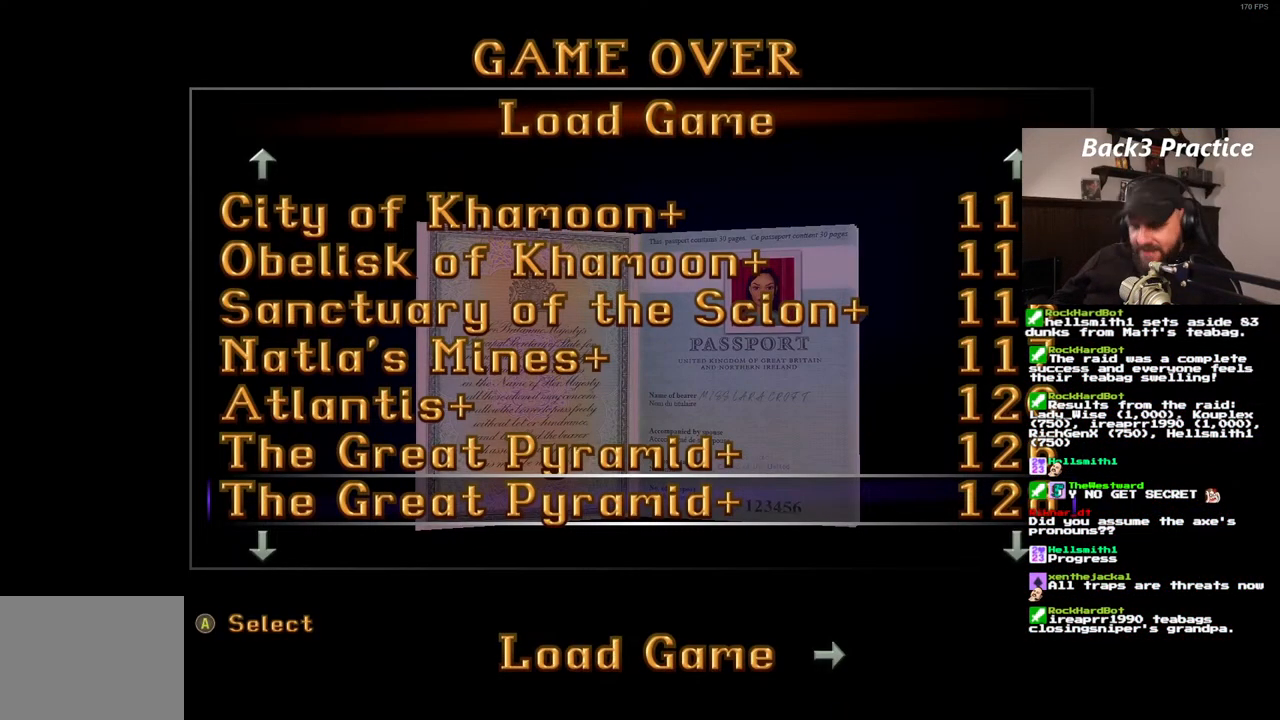
{"buttons": [], "left_stick": "center", "right_stick": "center", "events": []}
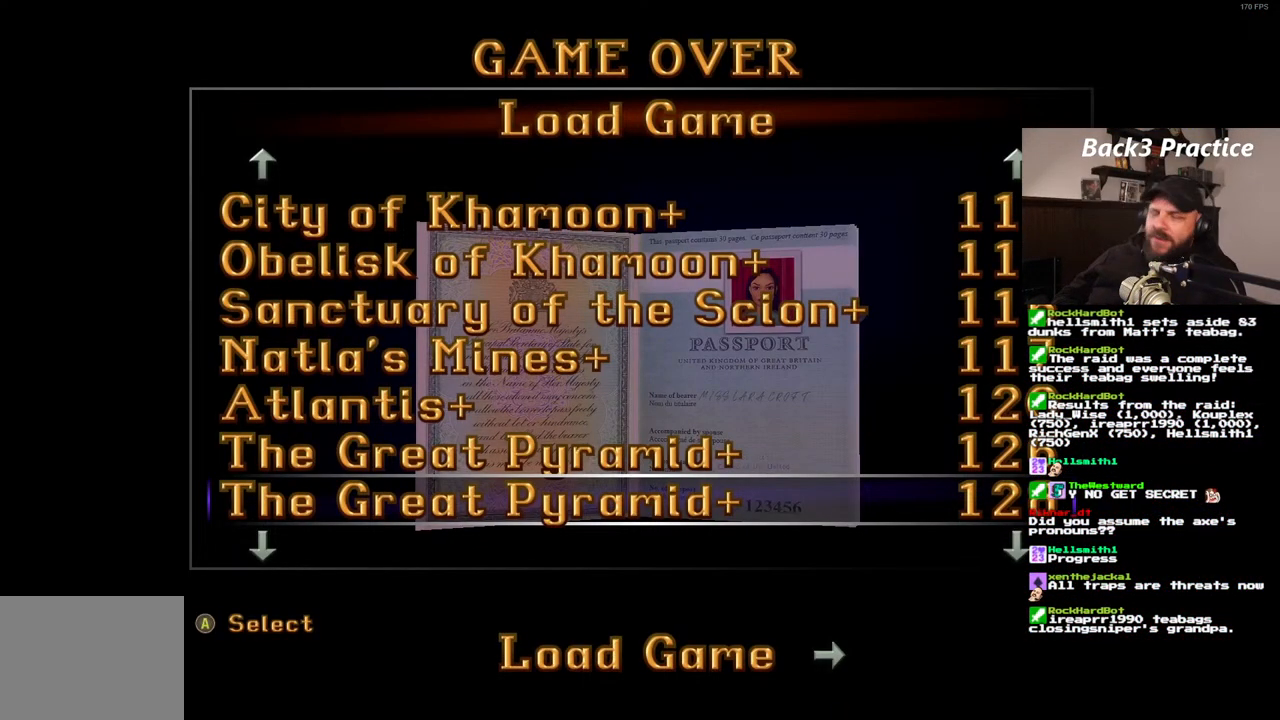
{"buttons": [], "left_stick": "center", "right_stick": "center", "events": []}
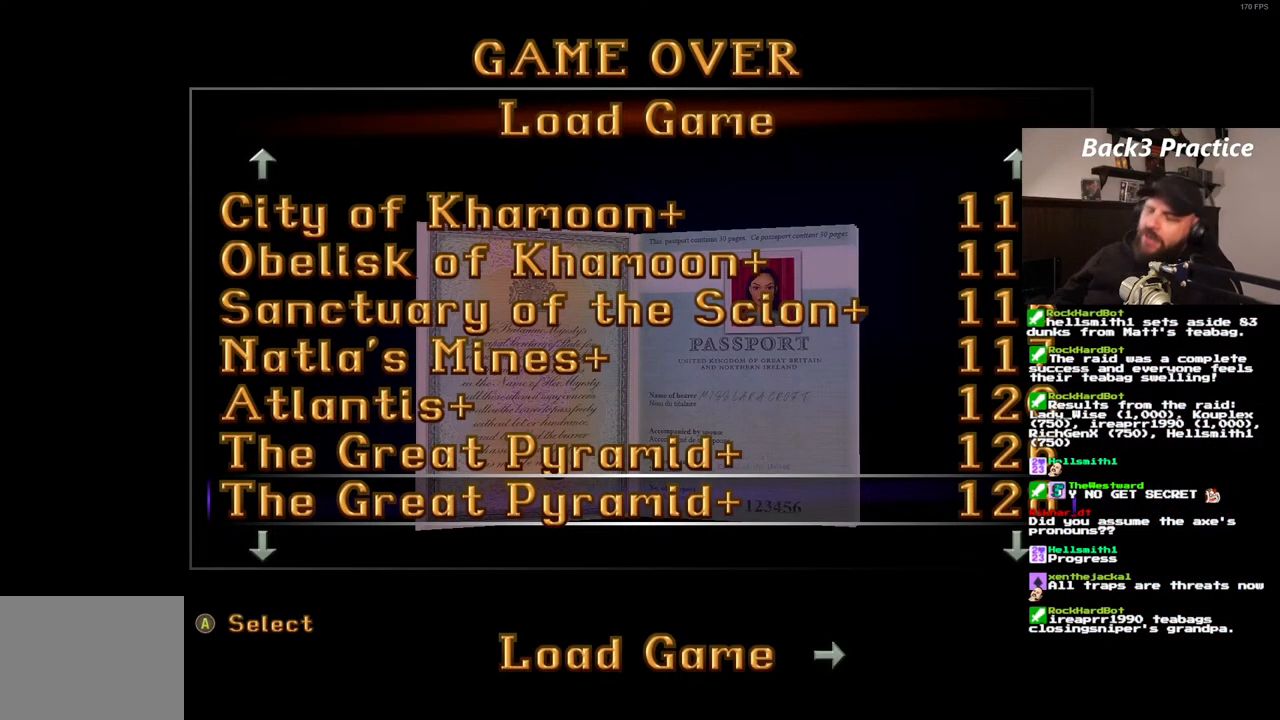
{"buttons": [], "left_stick": "center", "right_stick": "center", "events": []}
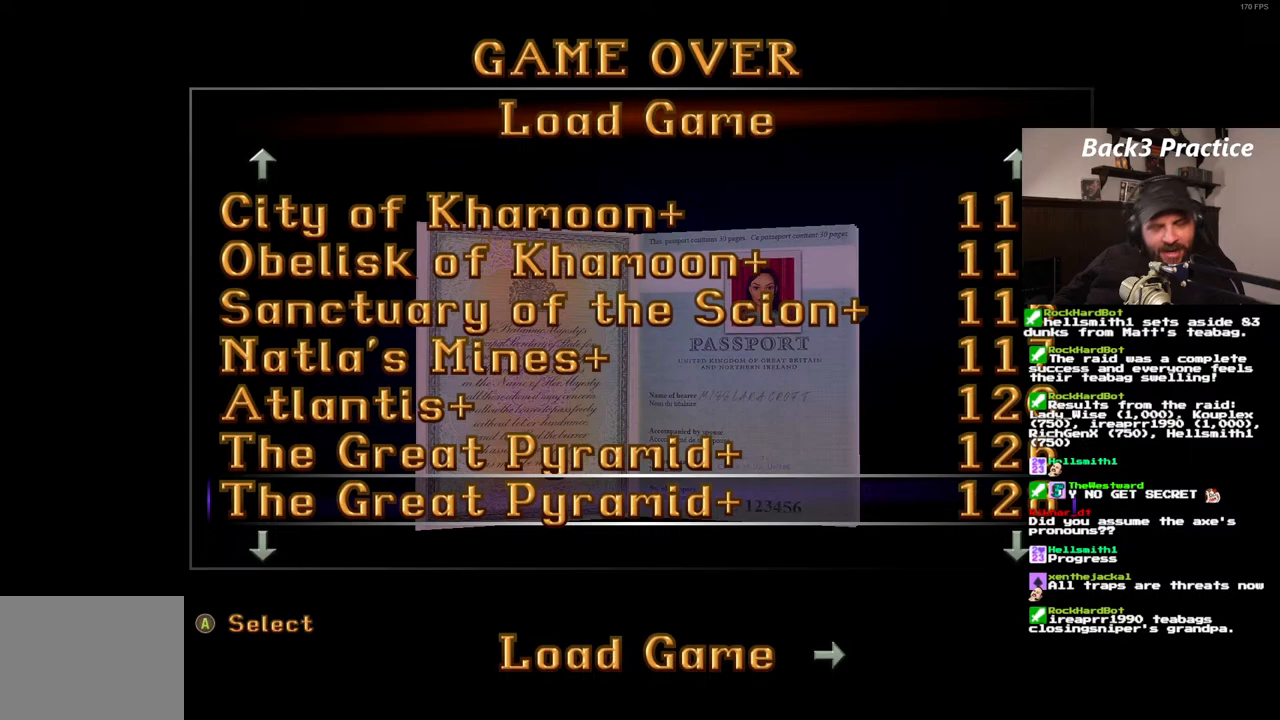
{"buttons": [], "left_stick": "center", "right_stick": "center", "events": []}
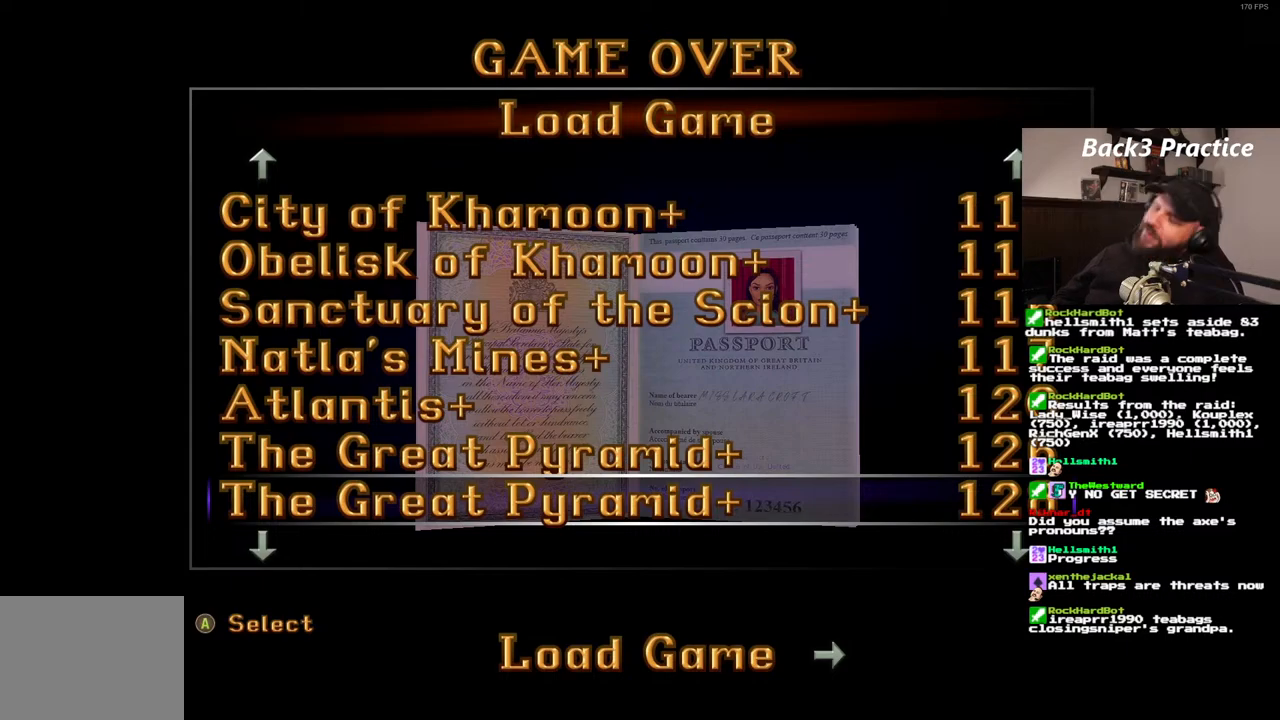
{"buttons": [], "left_stick": "center", "right_stick": "center", "events": []}
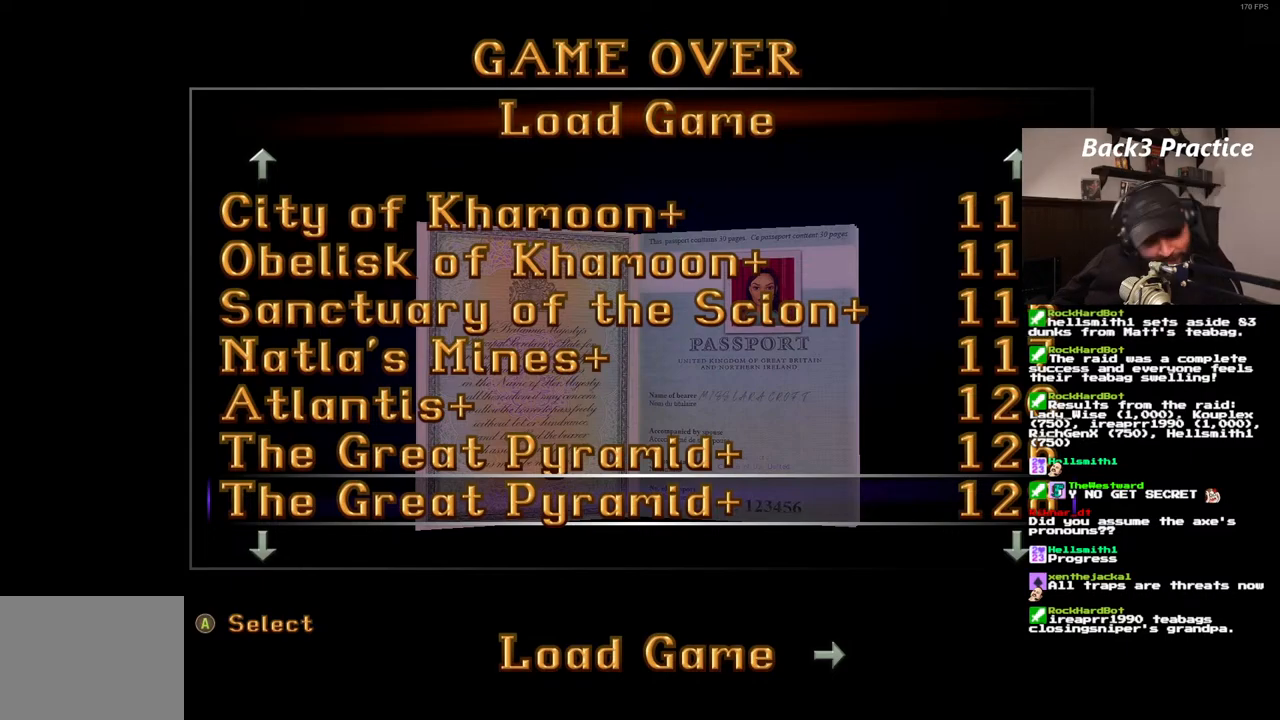
{"buttons": [], "left_stick": "center", "right_stick": "center", "events": []}
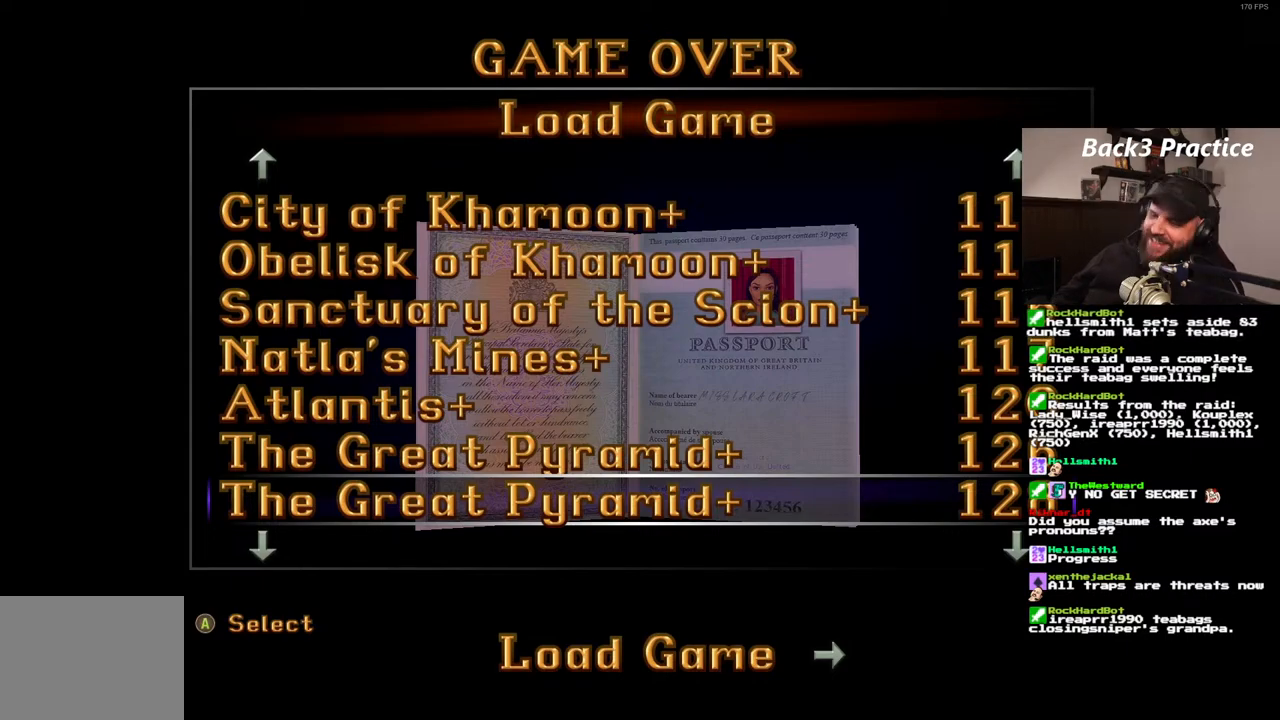
{"buttons": [], "left_stick": "center", "right_stick": "center", "events": []}
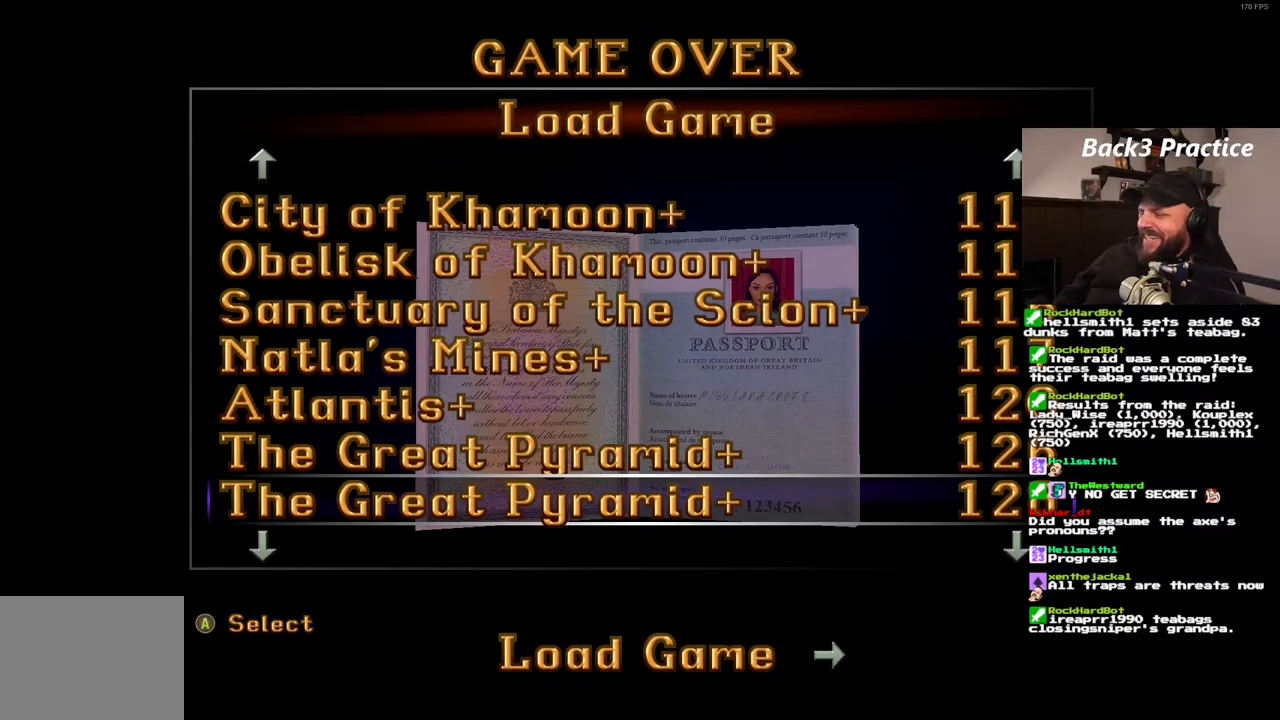
{"buttons": [], "left_stick": "center", "right_stick": "center", "events": [[67, "CROSS", "down"], [183, "CROSS", "up"]]}
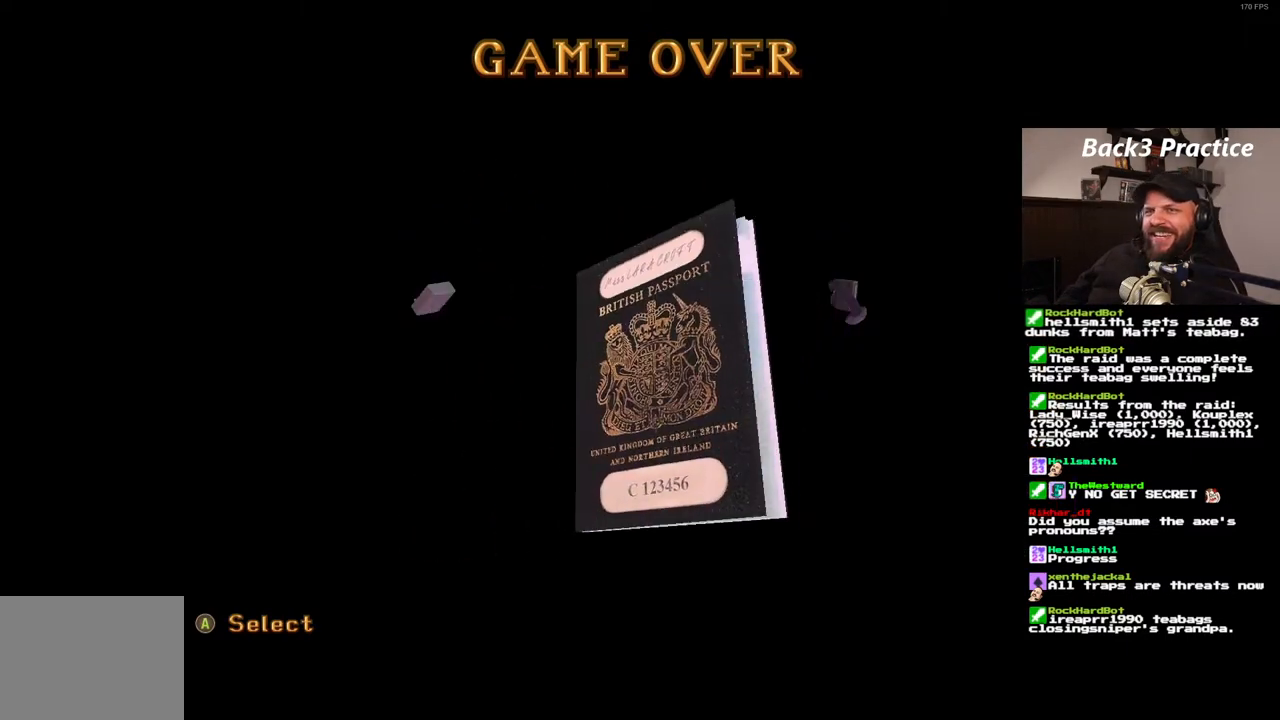
{"buttons": [], "left_stick": "center", "right_stick": "center", "events": []}
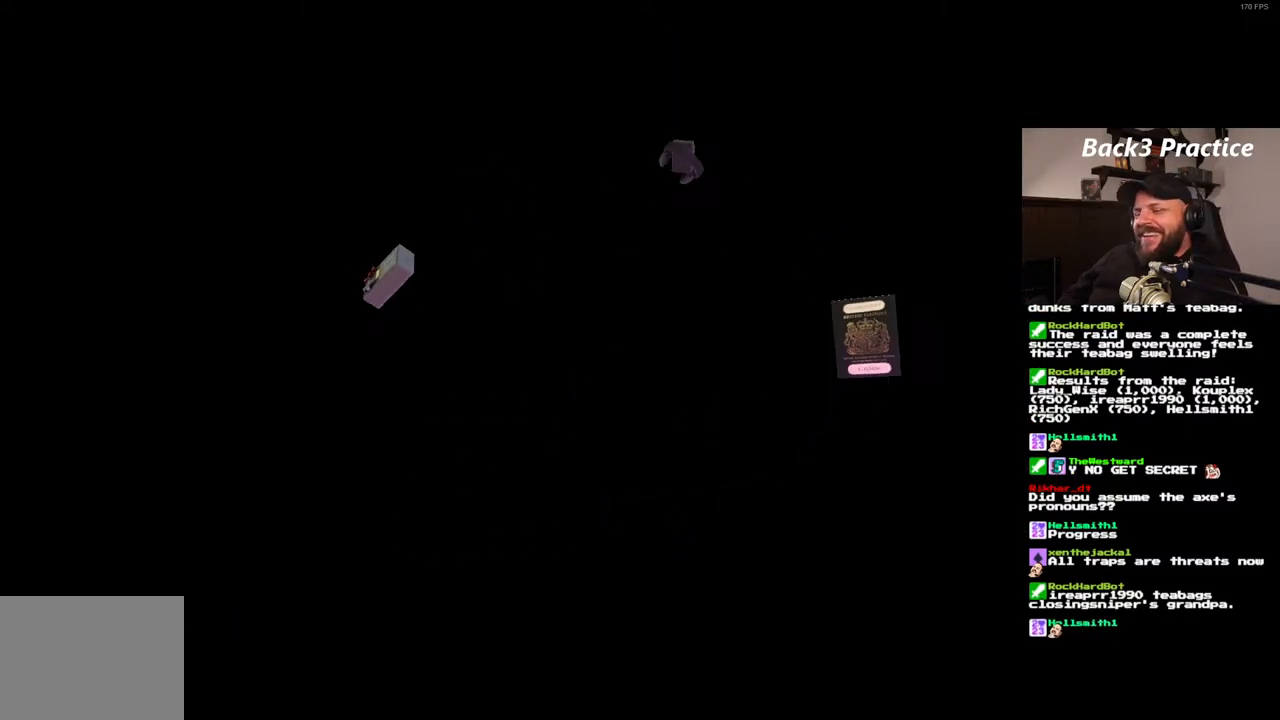
{"buttons": [], "left_stick": "center", "right_stick": "center", "events": []}
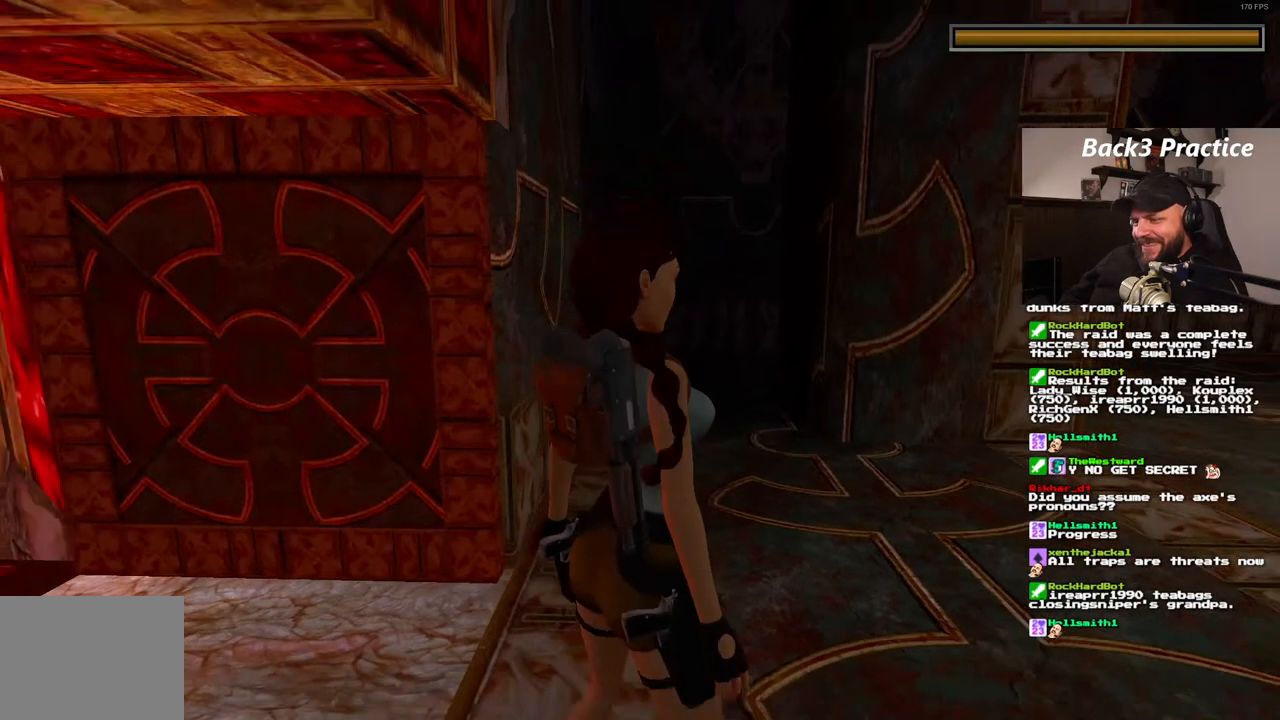
{"buttons": [], "left_stick": "center", "right_stick": "center", "events": []}
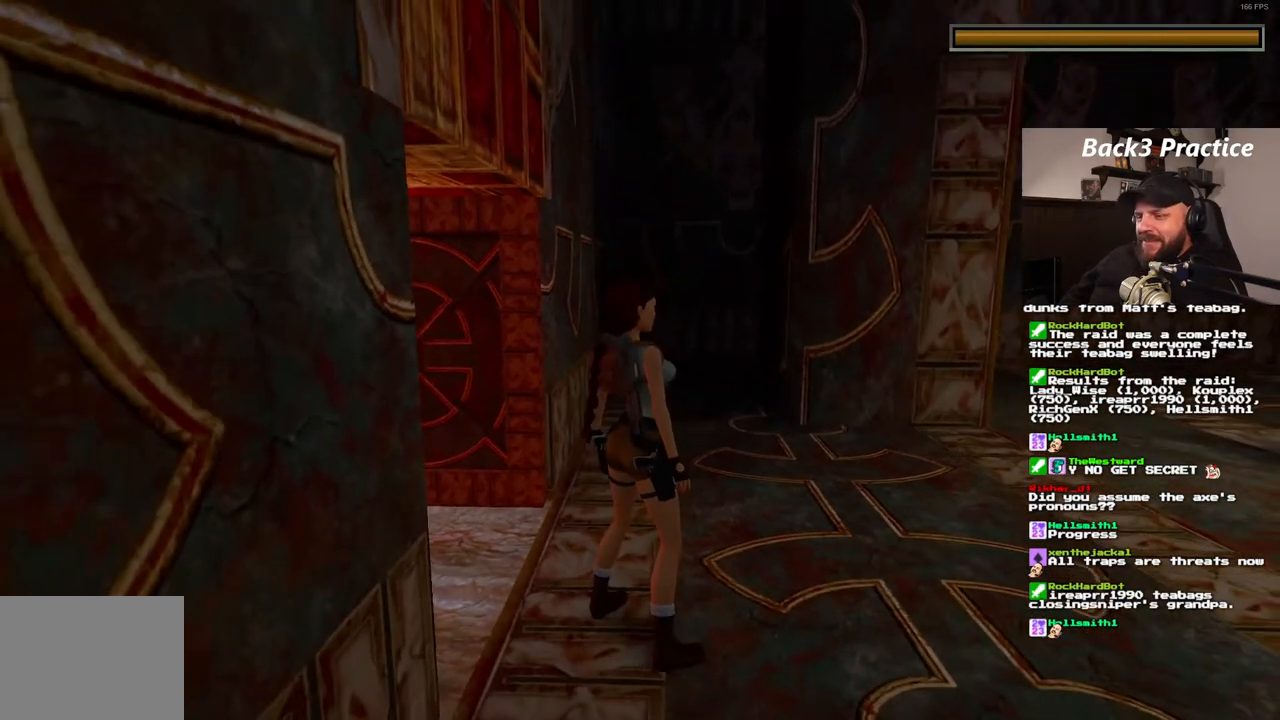
{"buttons": ["DPAD_LEFT"], "left_stick": "center", "right_stick": "center", "events": [[17, "DPAD_LEFT", "down"]]}